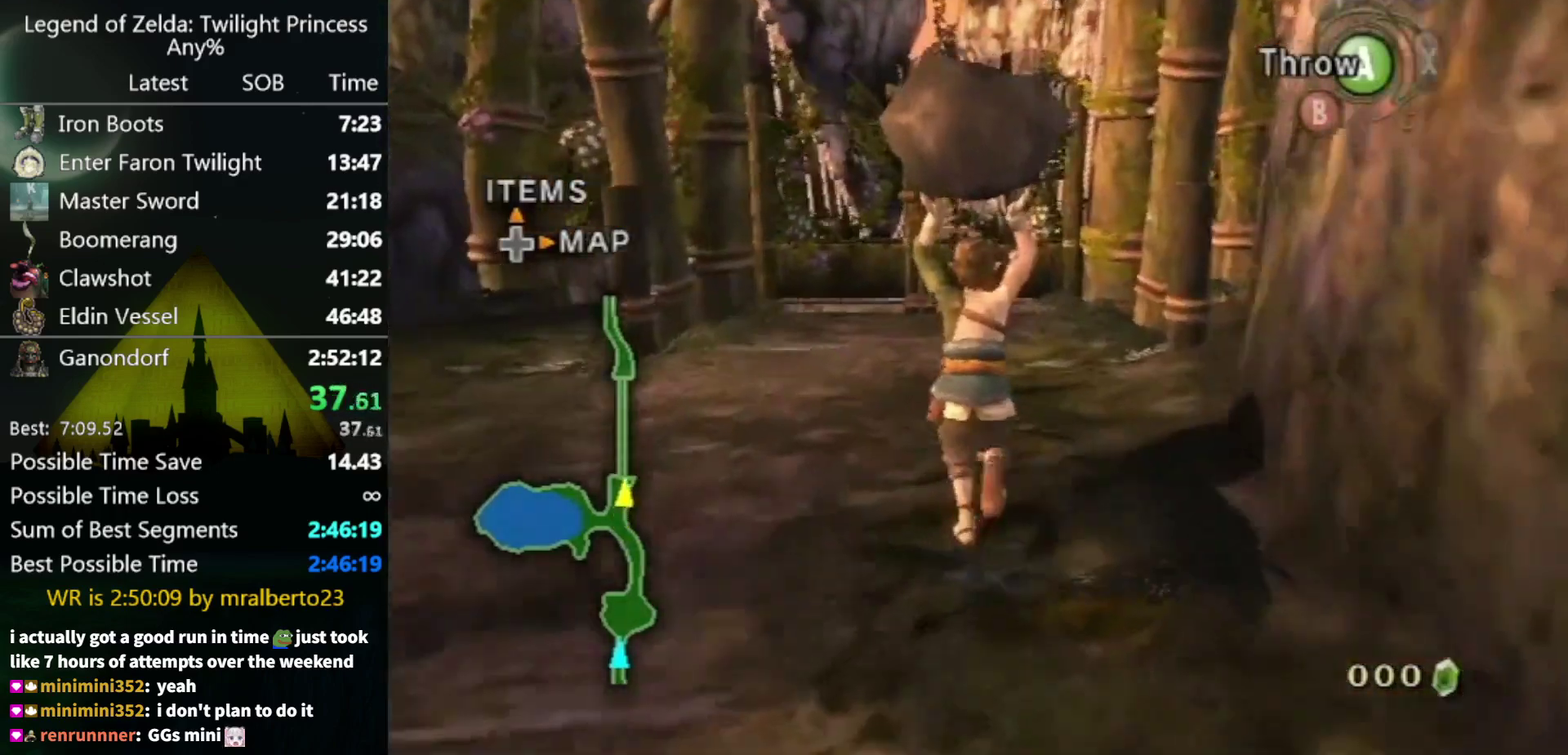
Gameplay with a controller (Nintendo layout); each line is a JSON object with the inputs held at the frame after it. "events" lists button and stick changes between this image and that frame as [ms after this image, input, new state], when the widget could be followed in between. Not read: L3 R3.
{"buttons": [], "left_stick": "up", "right_stick": "center", "events": []}
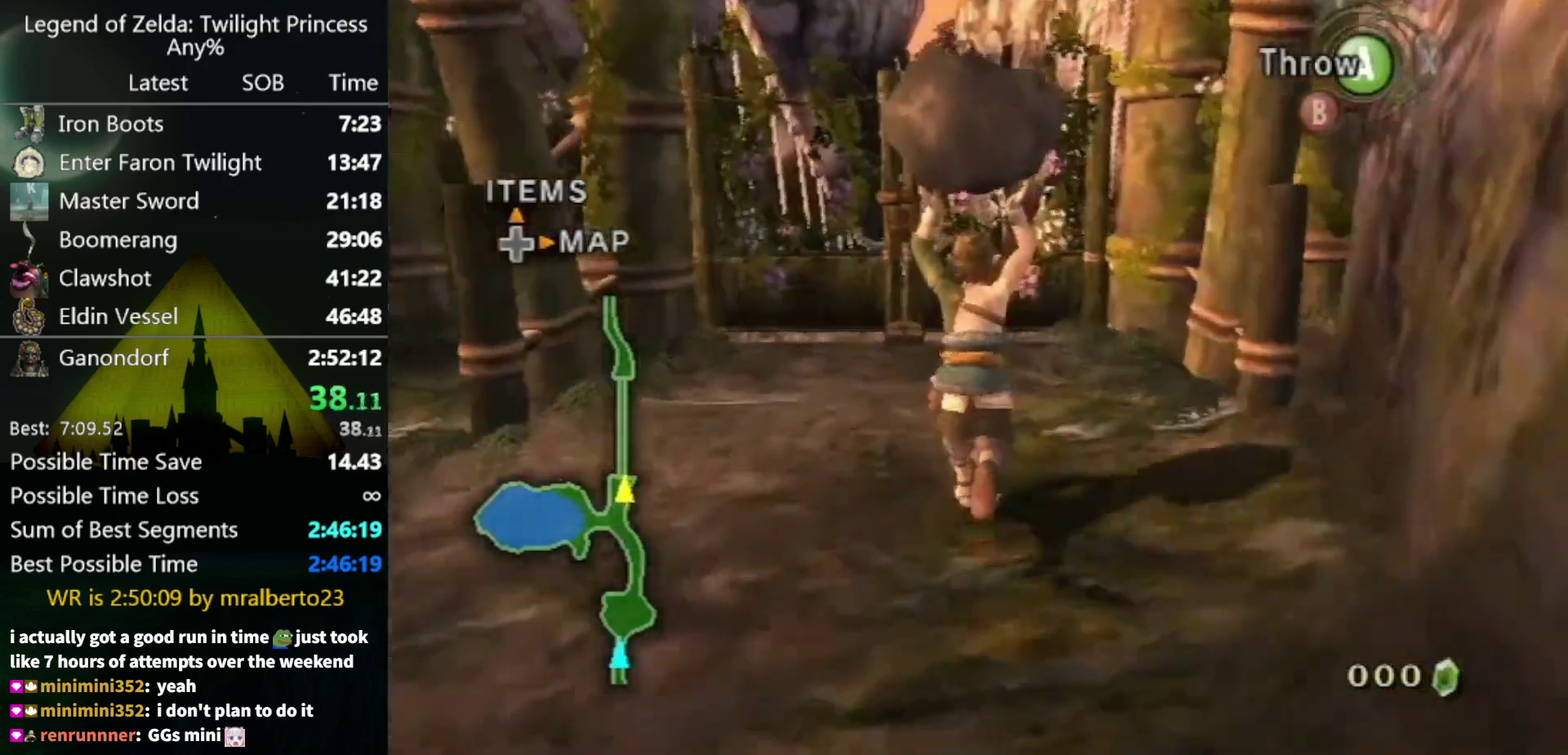
{"buttons": [], "left_stick": "up", "right_stick": "center", "events": []}
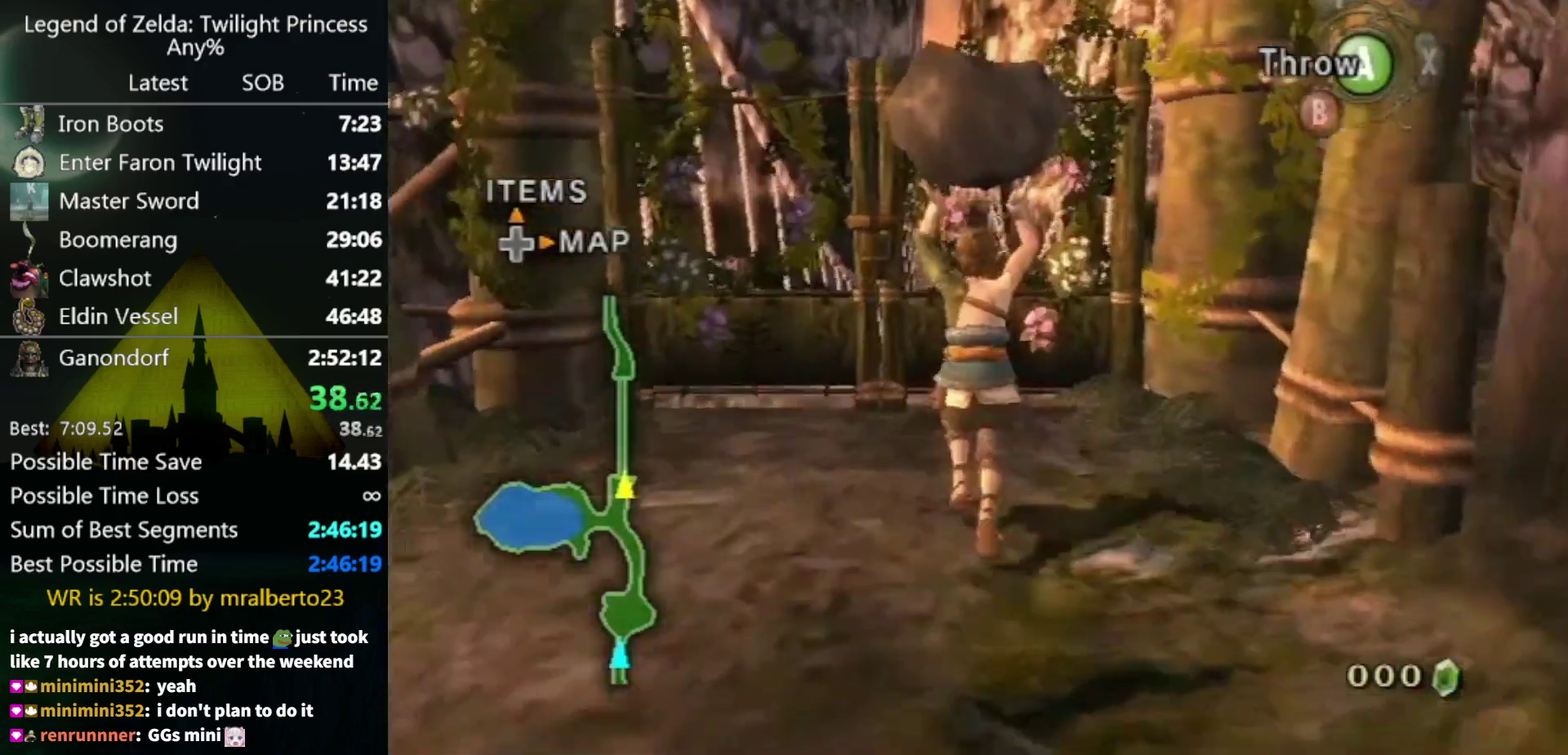
{"buttons": [], "left_stick": "center", "right_stick": "center", "events": [[267, "left_stick", "center"], [333, "A", "down"], [400, "A", "up"]]}
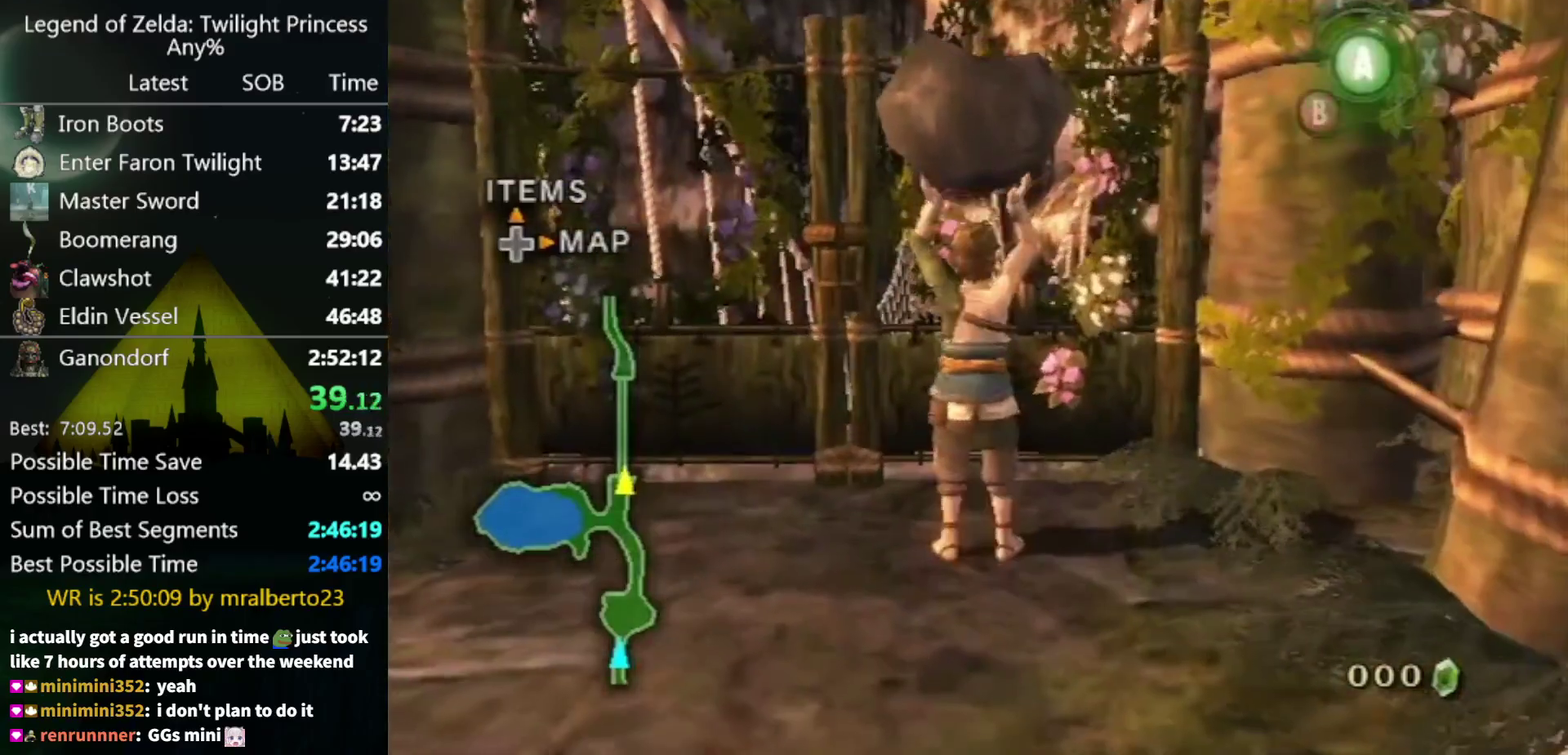
{"buttons": [], "left_stick": "left", "right_stick": "center", "events": [[200, "left_stick", "left"]]}
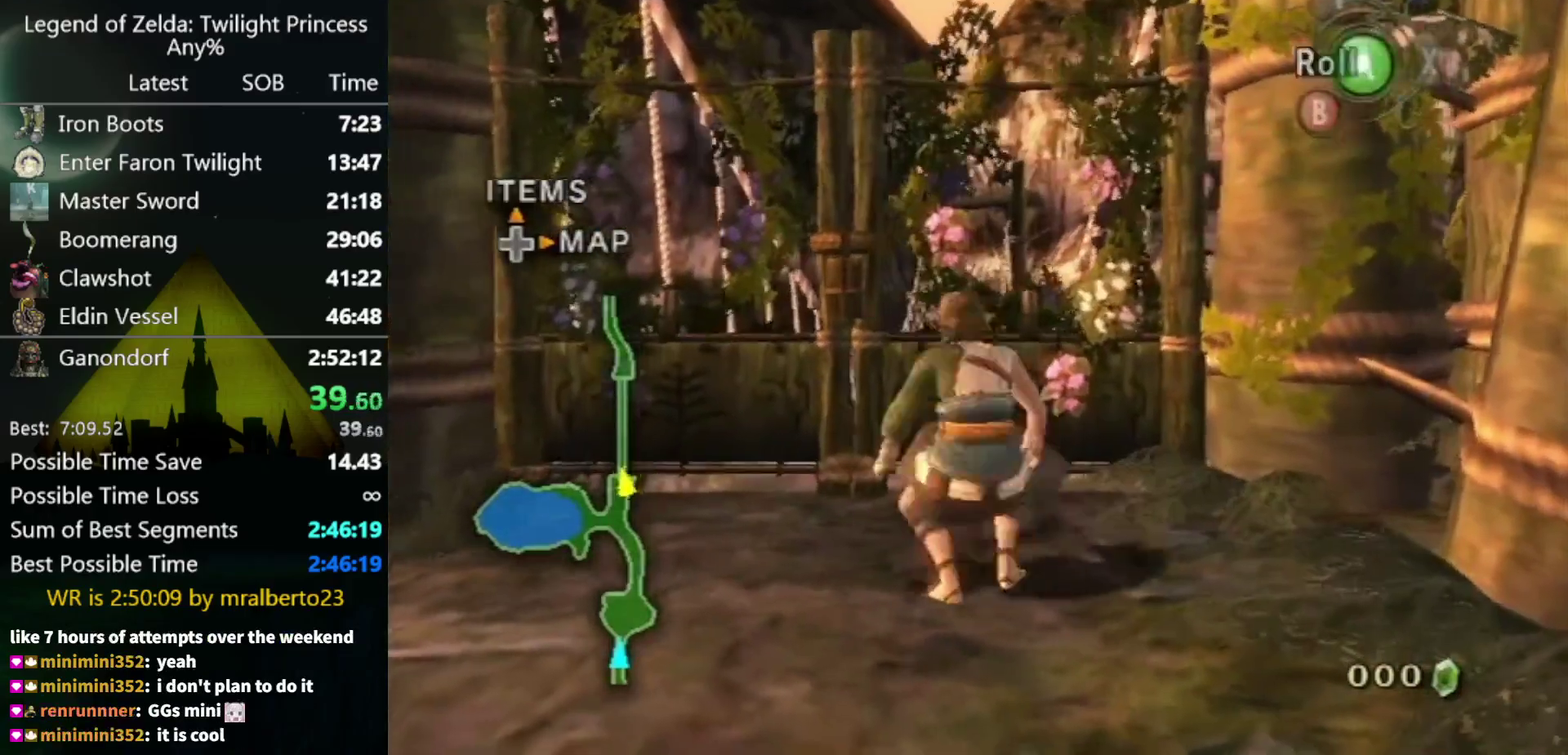
{"buttons": [], "left_stick": "center", "right_stick": "center", "events": [[133, "left_stick", "center"], [233, "L1", "down"], [267, "left_stick", "up-right"], [300, "A", "down"], [400, "A", "up"], [400, "left_stick", "center"], [433, "L1", "up"]]}
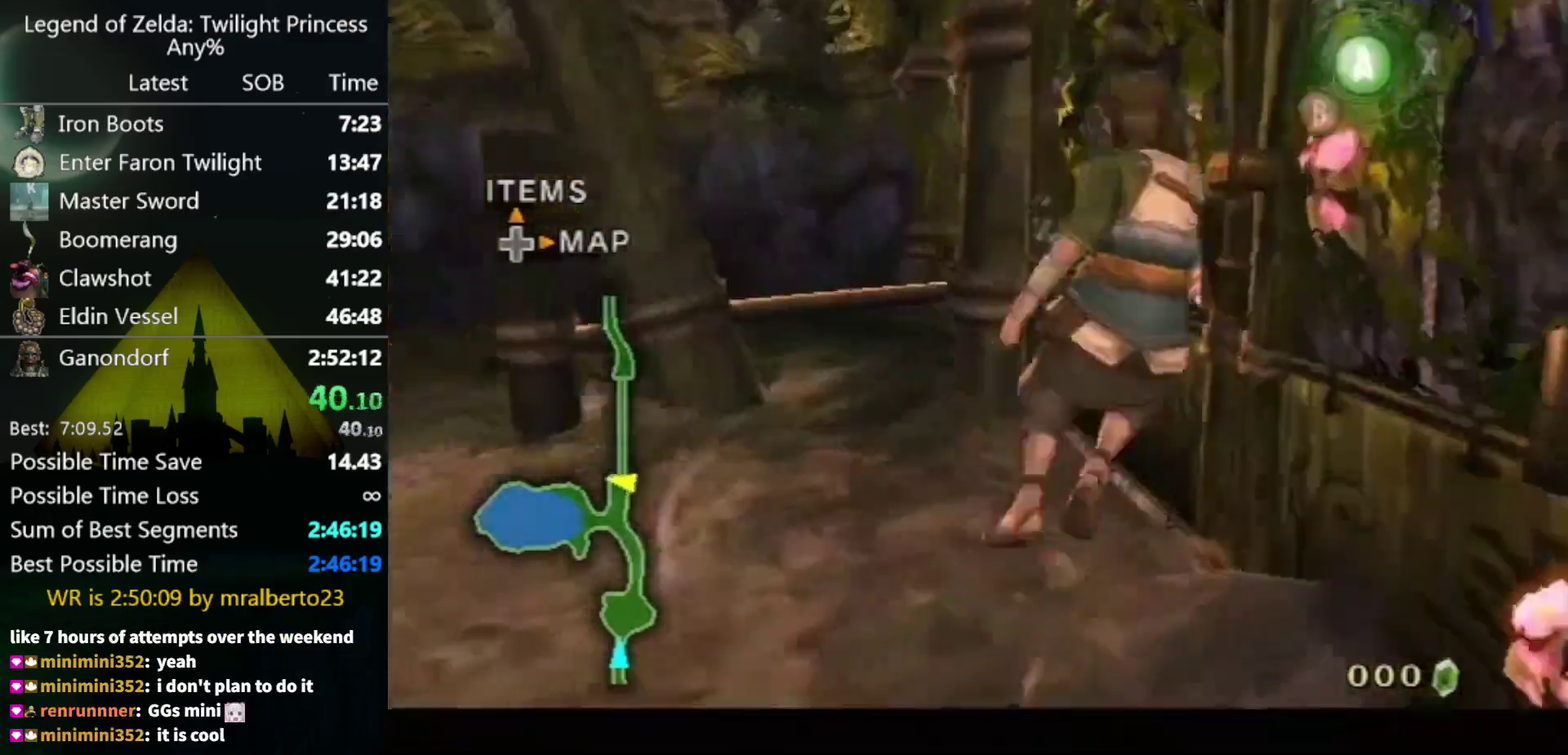
{"buttons": [], "left_stick": "left", "right_stick": "center", "events": [[67, "left_stick", "down-left"], [167, "A", "down"], [233, "A", "up"], [300, "A", "down"], [367, "A", "up"], [433, "left_stick", "left"]]}
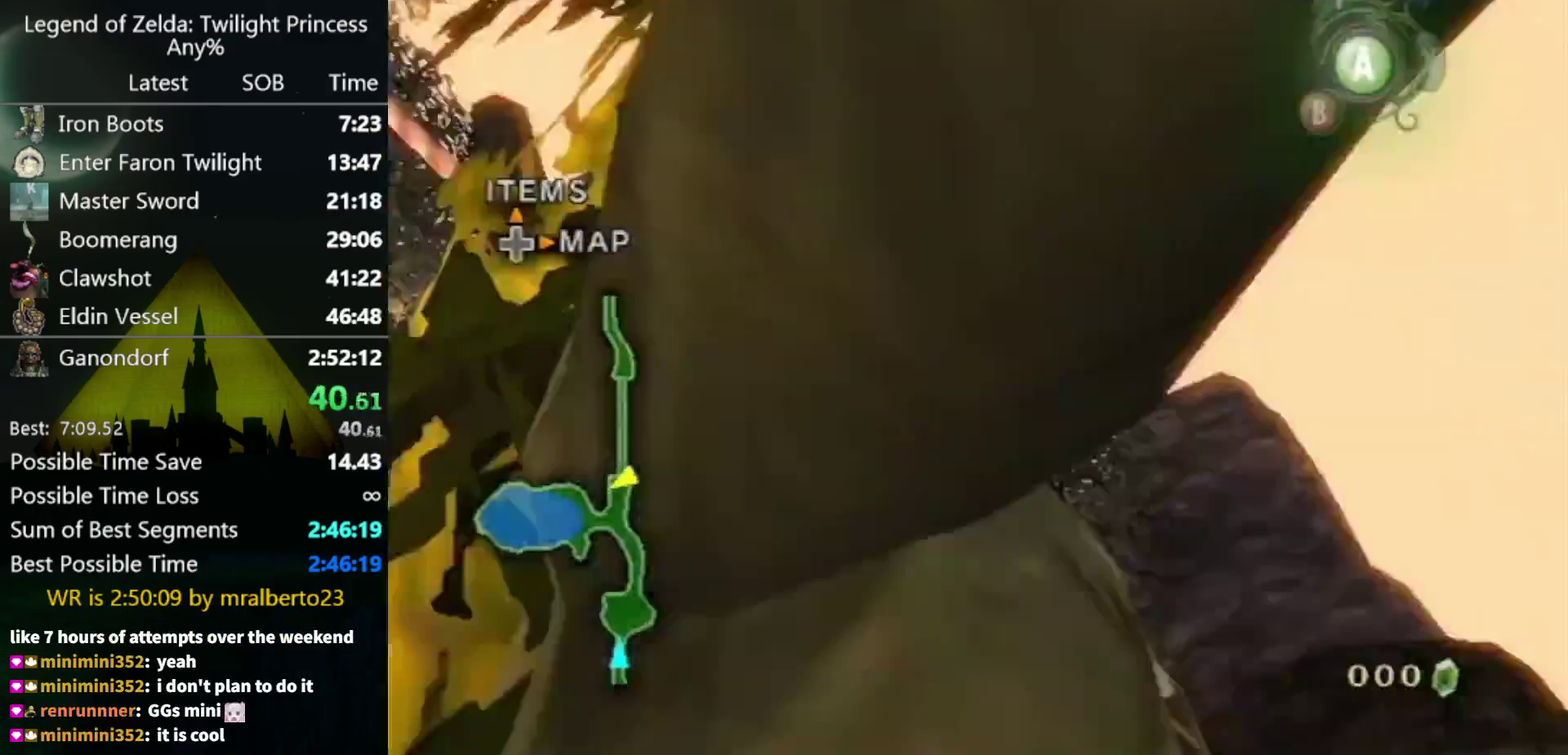
{"buttons": [], "left_stick": "center", "right_stick": "right", "events": [[200, "left_stick", "center"], [200, "right_stick", "right"]]}
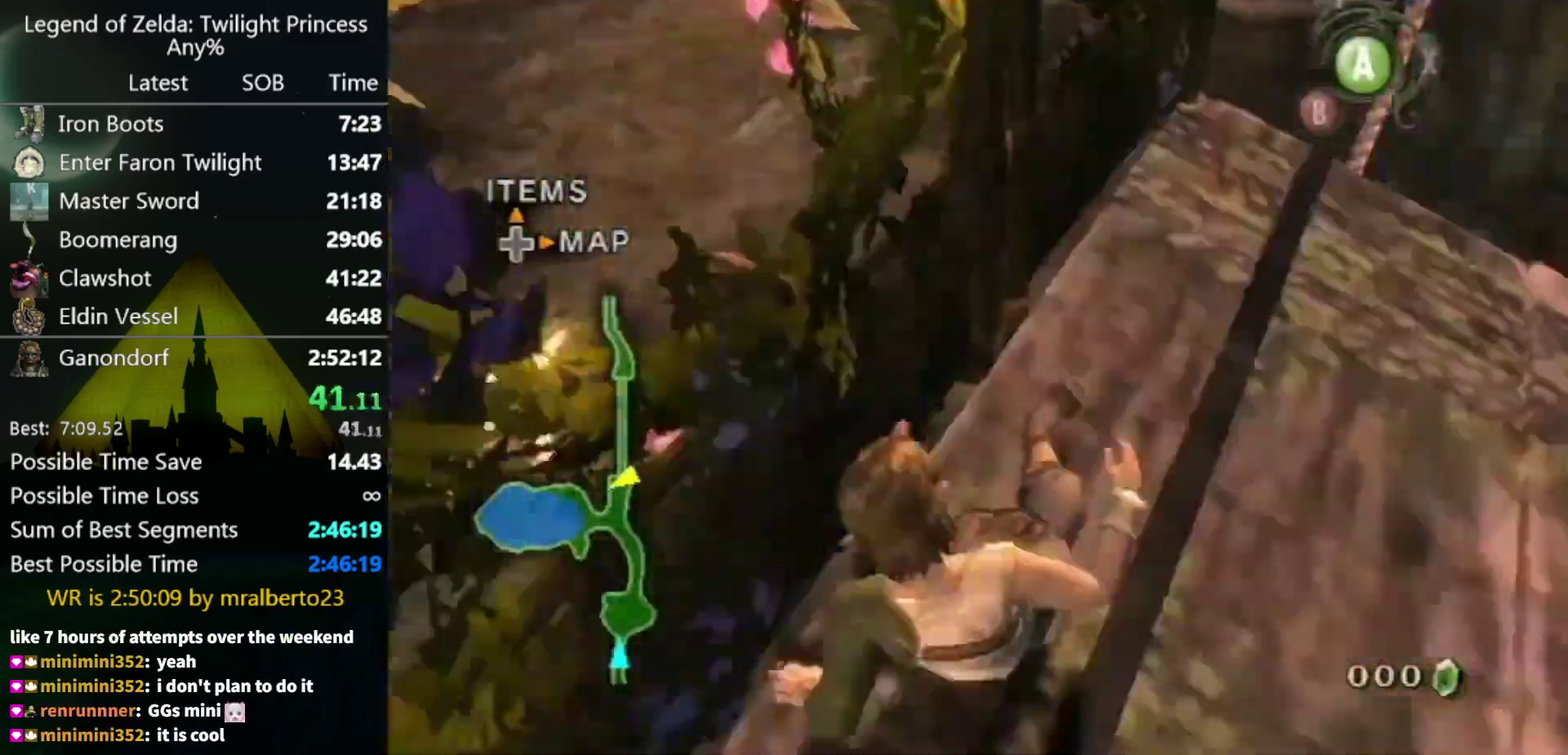
{"buttons": [], "left_stick": "center", "right_stick": "center", "events": [[400, "right_stick", "center"]]}
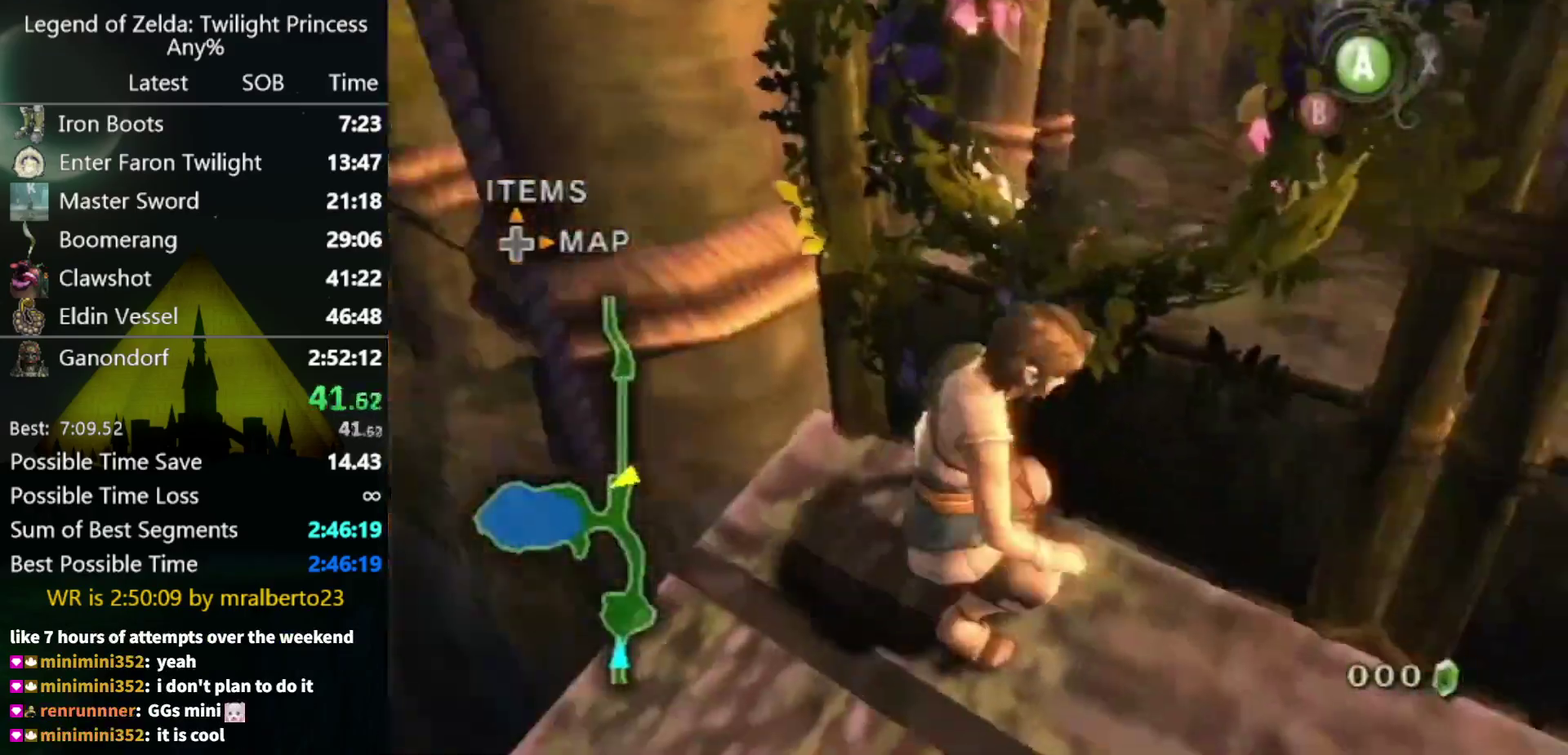
{"buttons": ["L1"], "left_stick": "left", "right_stick": "center", "events": [[100, "left_stick", "up"], [233, "left_stick", "up-left"], [367, "left_stick", "center"], [467, "L1", "down"], [500, "left_stick", "left"]]}
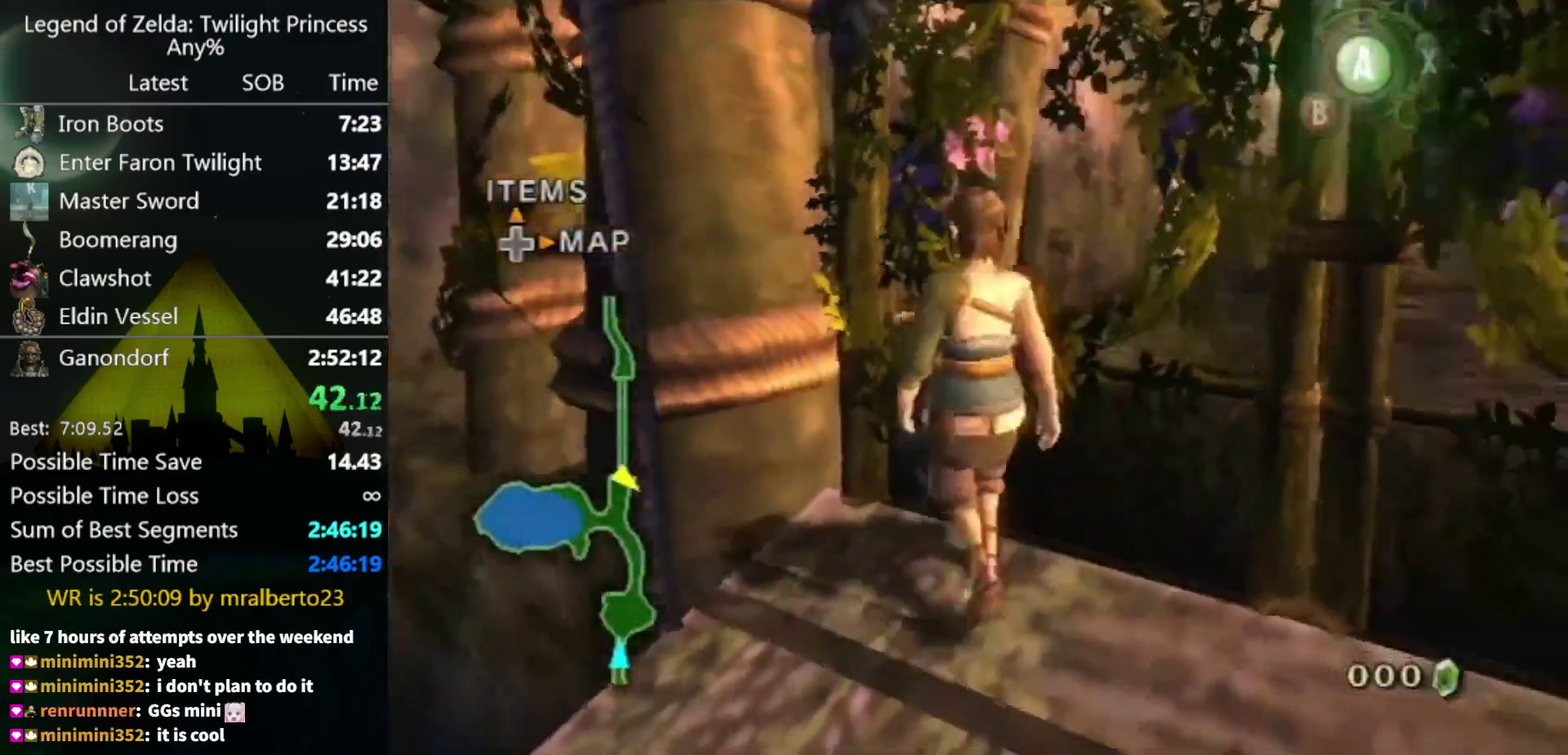
{"buttons": ["X", "START"], "left_stick": "center", "right_stick": "center", "events": [[33, "A", "down"], [100, "L1", "up"], [133, "A", "up"], [133, "left_stick", "center"], [167, "DPAD_UP", "down"], [167, "START", "down"], [233, "DPAD_UP", "up"], [267, "X", "down"]]}